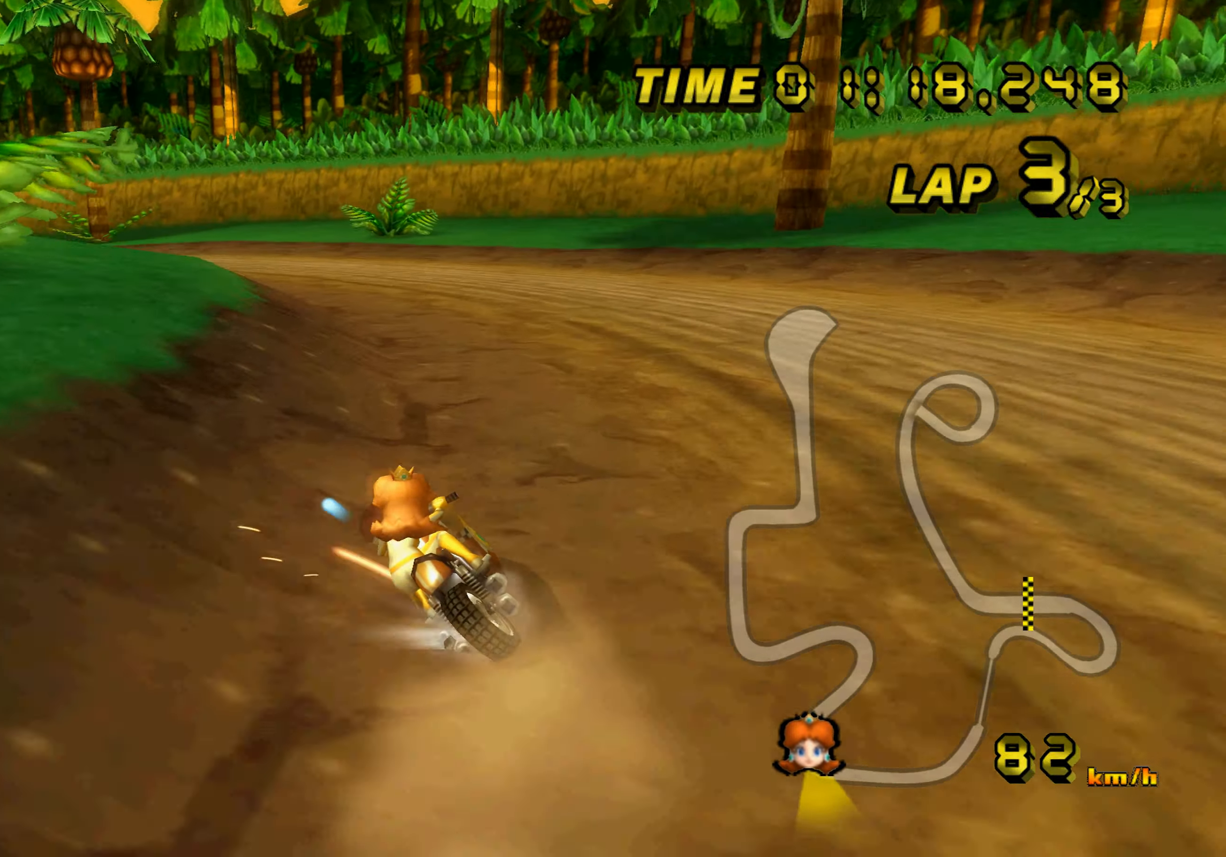
Gameplay with a controller (Nintendo layout); each line is a JSON object with the inputs held at the frame after it. "events" lists button and stick changes between this image and that frame as [ms after this image, input, new state], when the widget could be followed in between. Not read: L3 R3.
{"buttons": ["A", "R1"], "left_stick": "left", "events": [[150, "left_stick", "center"], [216, "left_stick", "left"]]}
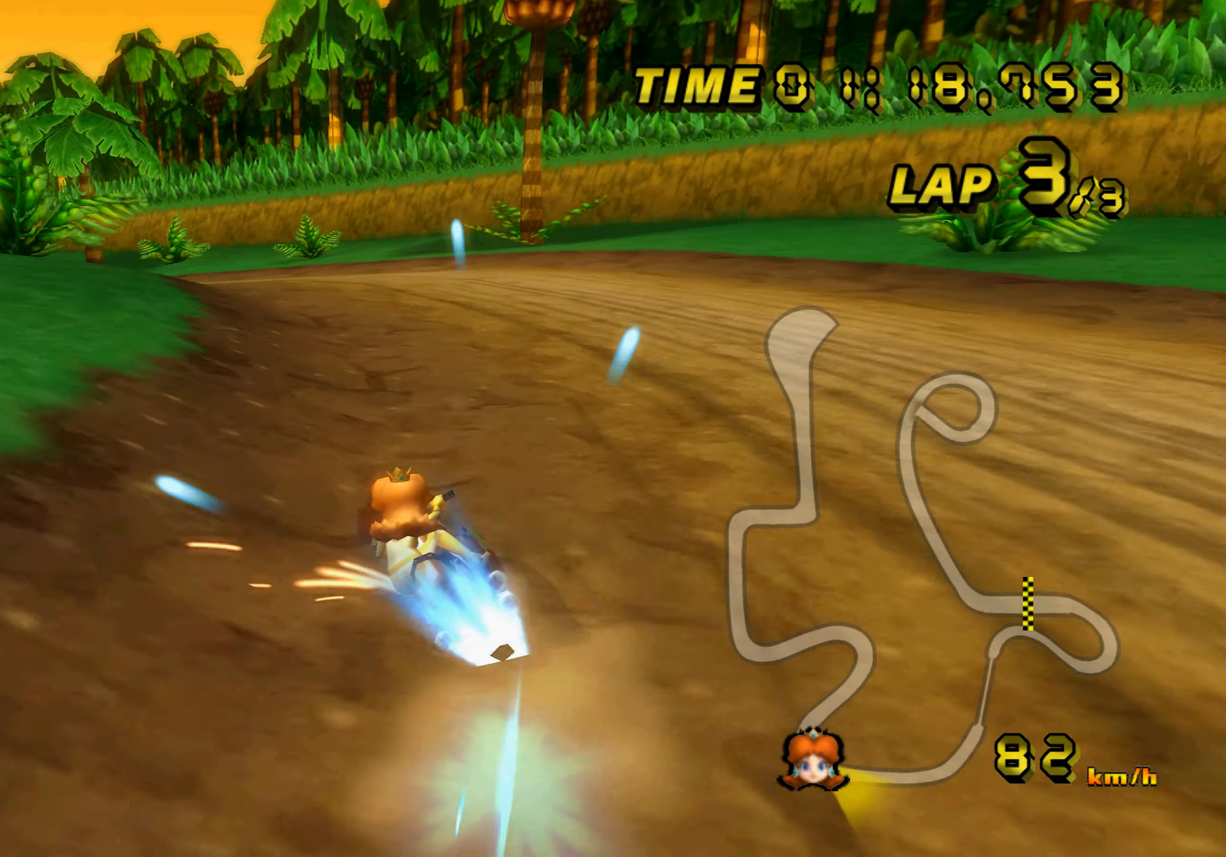
{"buttons": ["A"], "left_stick": "center", "events": [[266, "left_stick", "center"], [316, "R1", "up"]]}
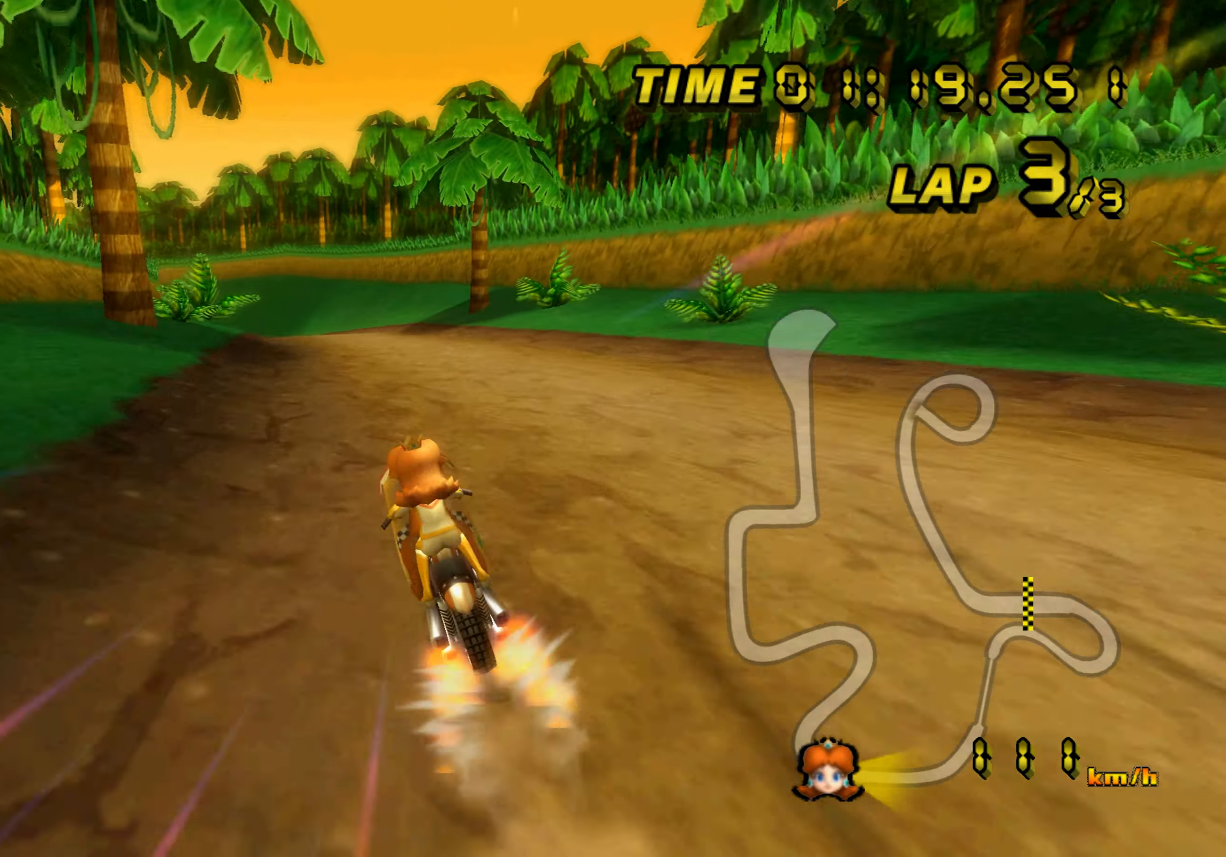
{"buttons": ["A"], "left_stick": "right", "events": [[300, "left_stick", "right"]]}
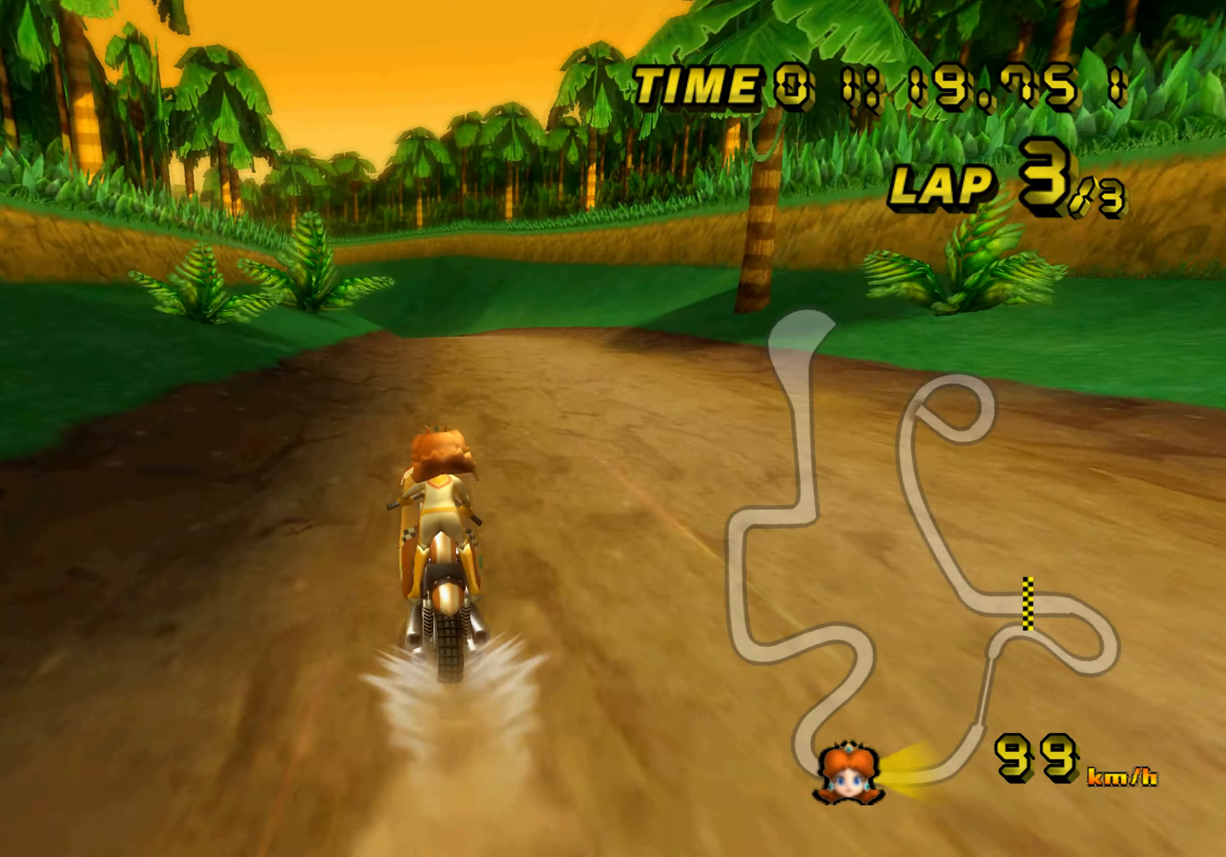
{"buttons": ["A"], "left_stick": "center", "events": [[200, "left_stick", "center"], [383, "left_stick", "right"], [500, "left_stick", "center"]]}
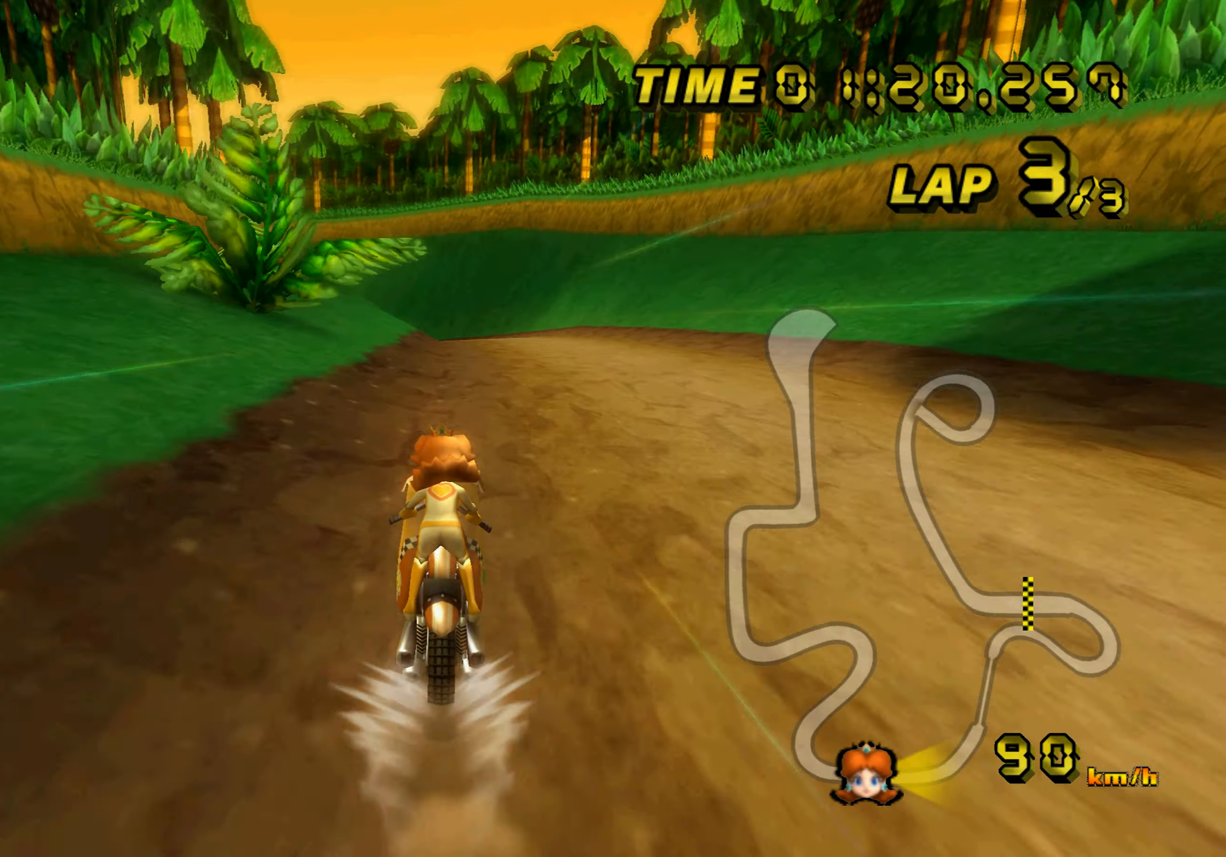
{"buttons": ["A"], "left_stick": "center", "events": [[150, "left_stick", "right"], [266, "left_stick", "center"]]}
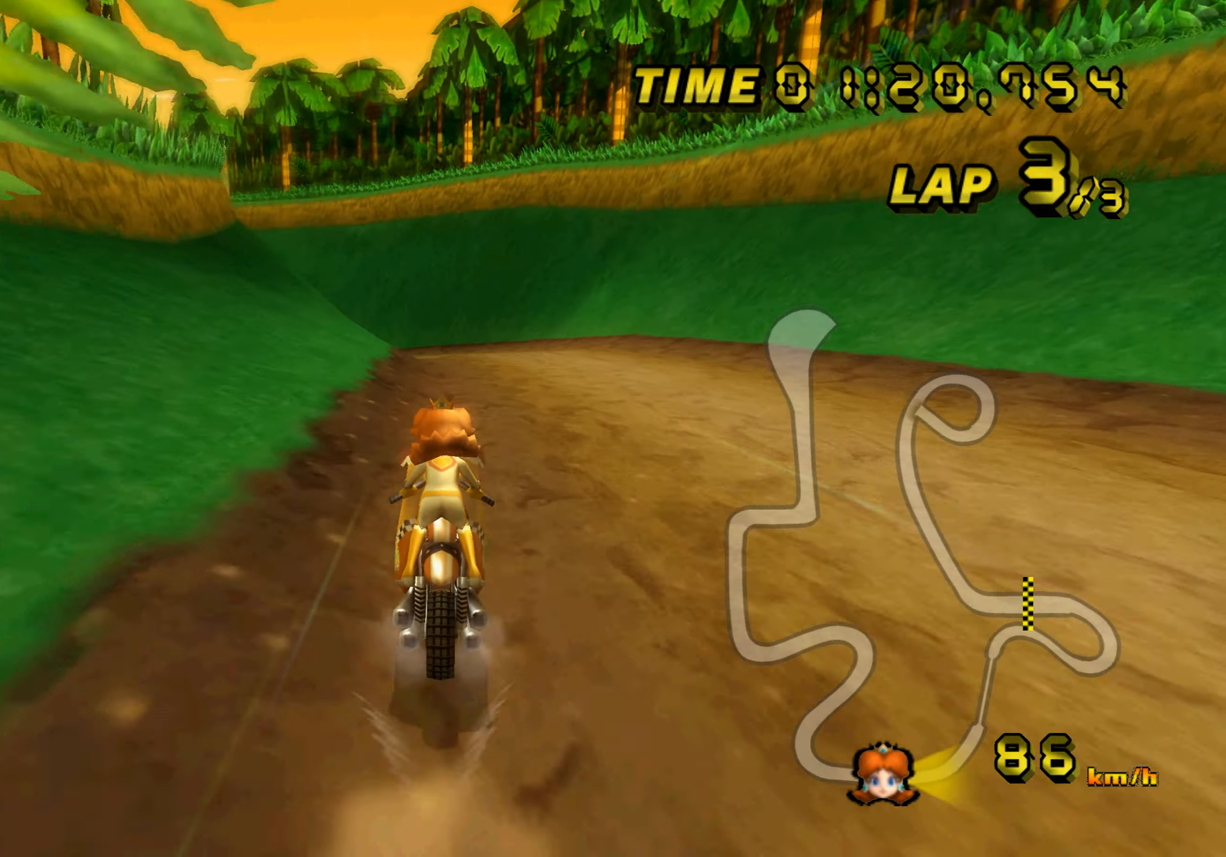
{"buttons": ["A"], "left_stick": "center", "events": [[16, "R1", "down"], [133, "R1", "up"]]}
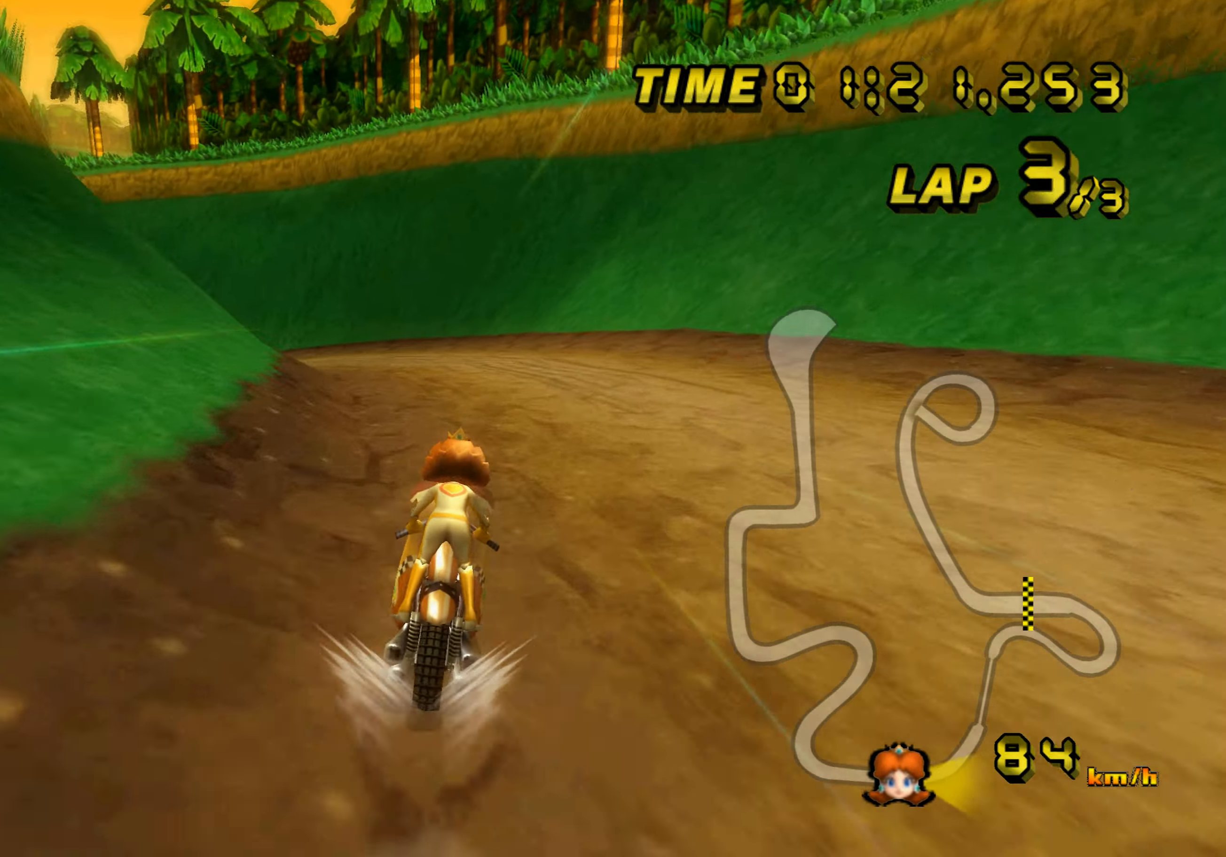
{"buttons": ["A", "R1"], "left_stick": "up-left", "events": [[133, "R1", "down"], [183, "left_stick", "left"], [450, "left_stick", "up-left"]]}
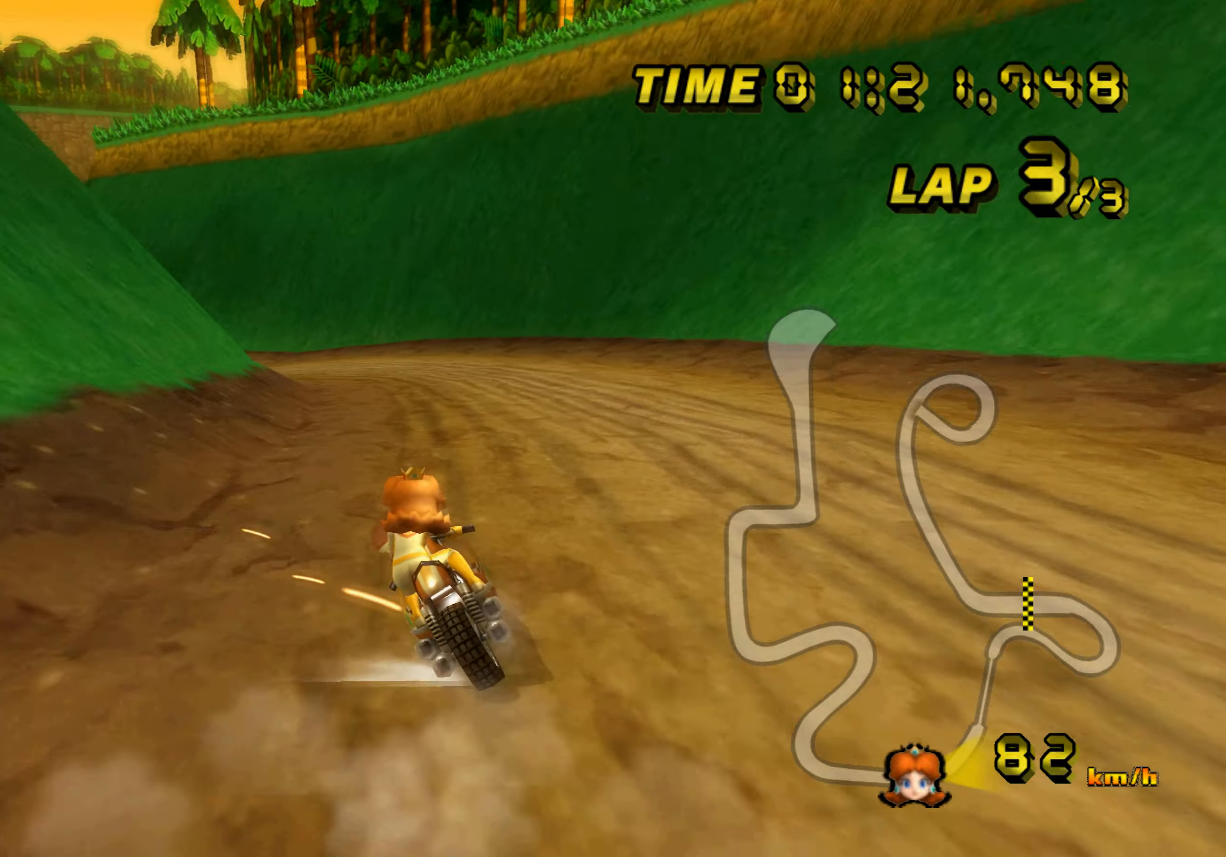
{"buttons": ["A", "R1"], "left_stick": "right", "events": [[117, "left_stick", "right"], [367, "left_stick", "center"], [417, "left_stick", "right"]]}
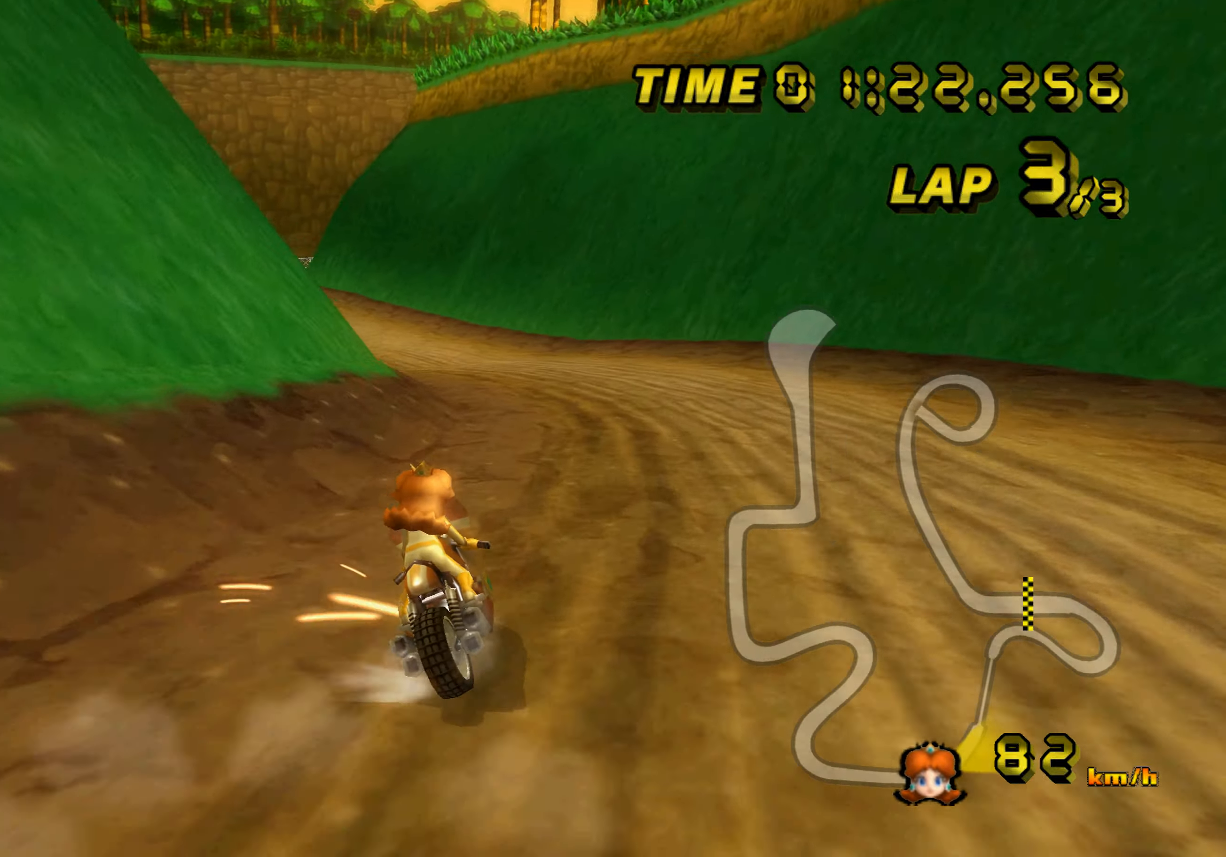
{"buttons": ["A", "R1"], "left_stick": "right", "events": [[50, "left_stick", "center"], [183, "left_stick", "right"], [283, "left_stick", "center"], [433, "left_stick", "right"]]}
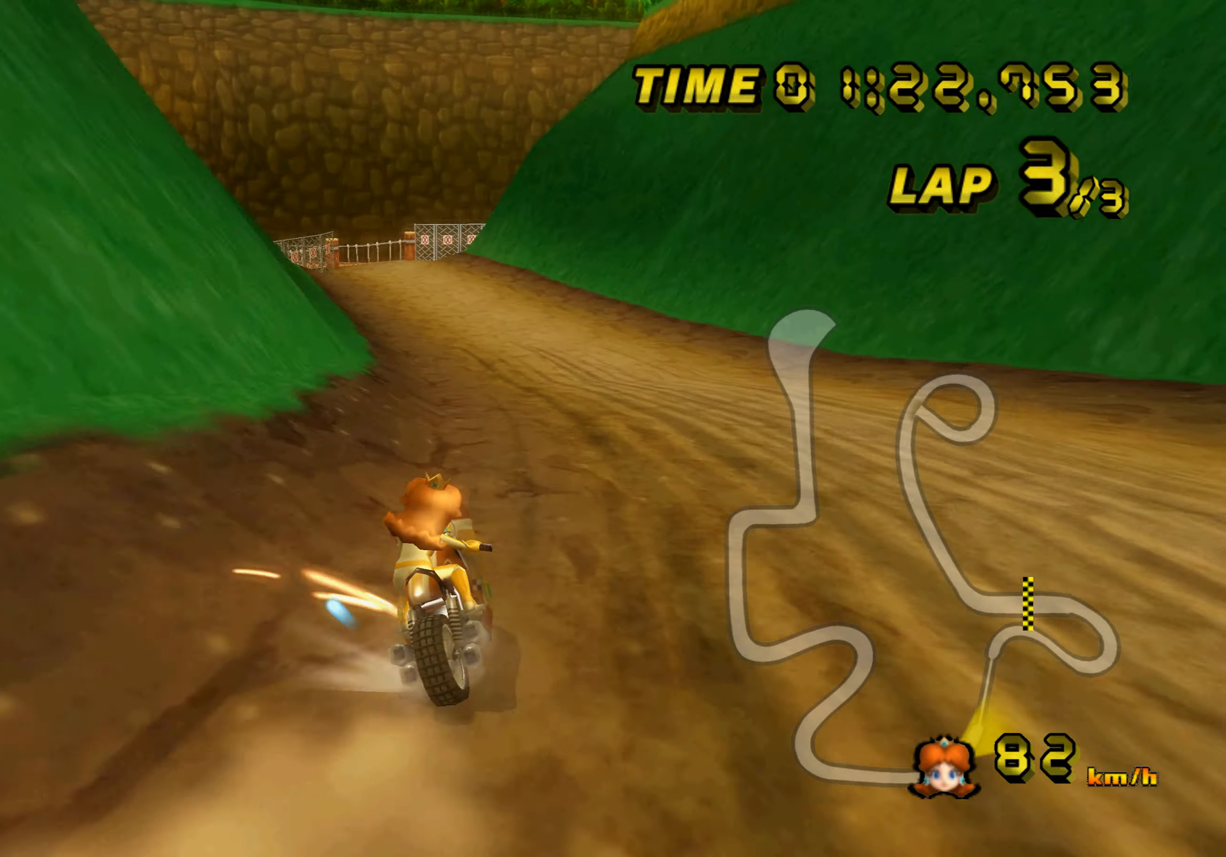
{"buttons": ["A", "R1"], "left_stick": "right", "events": [[233, "left_stick", "center"], [317, "left_stick", "right"]]}
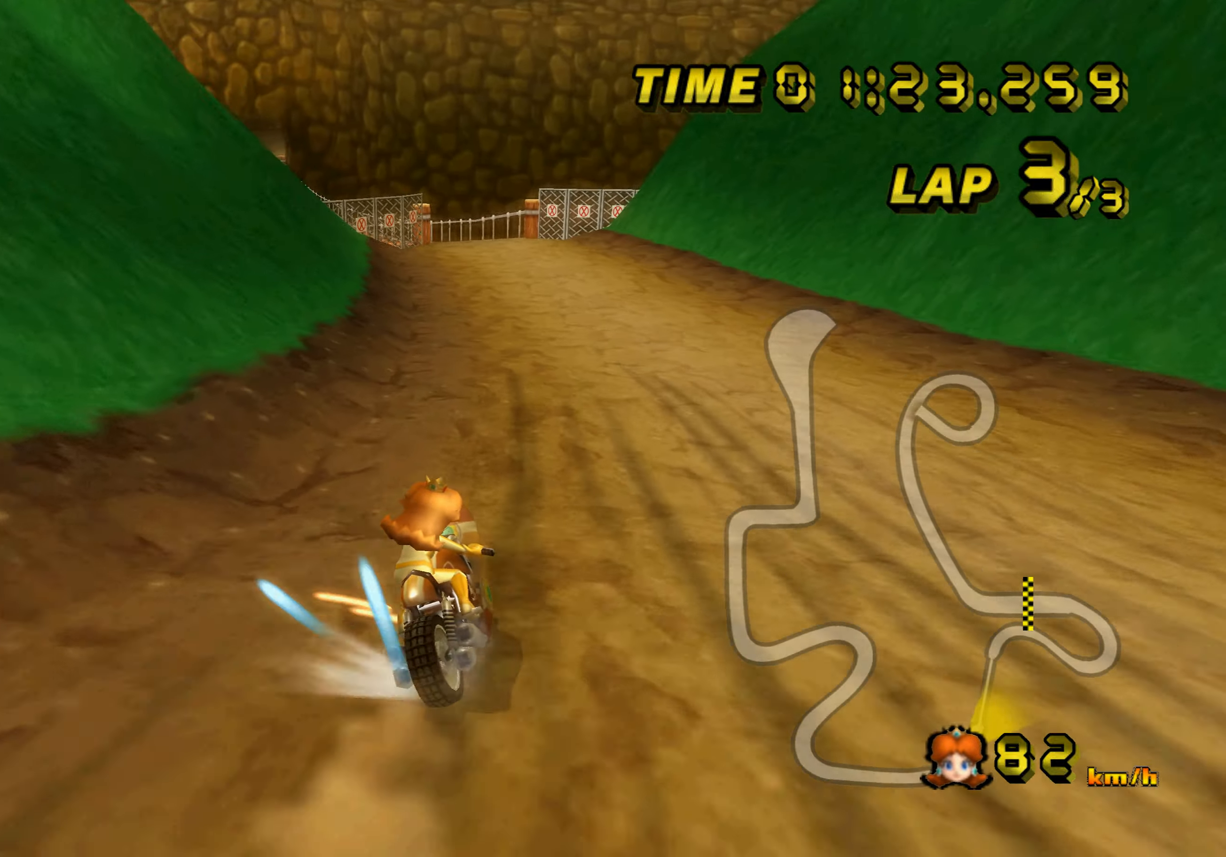
{"buttons": ["A", "R1"], "left_stick": "center", "events": [[500, "left_stick", "center"]]}
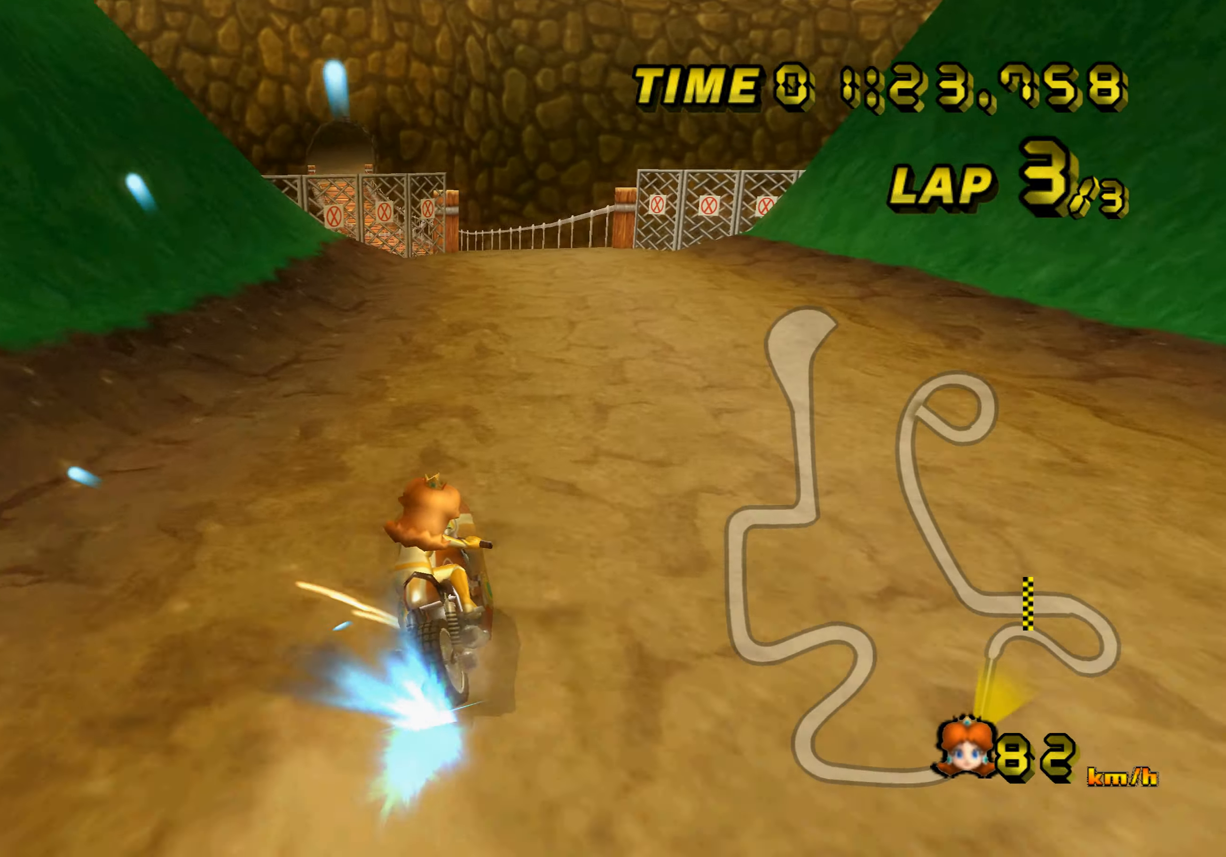
{"buttons": ["A"], "left_stick": "center", "events": [[233, "R1", "up"]]}
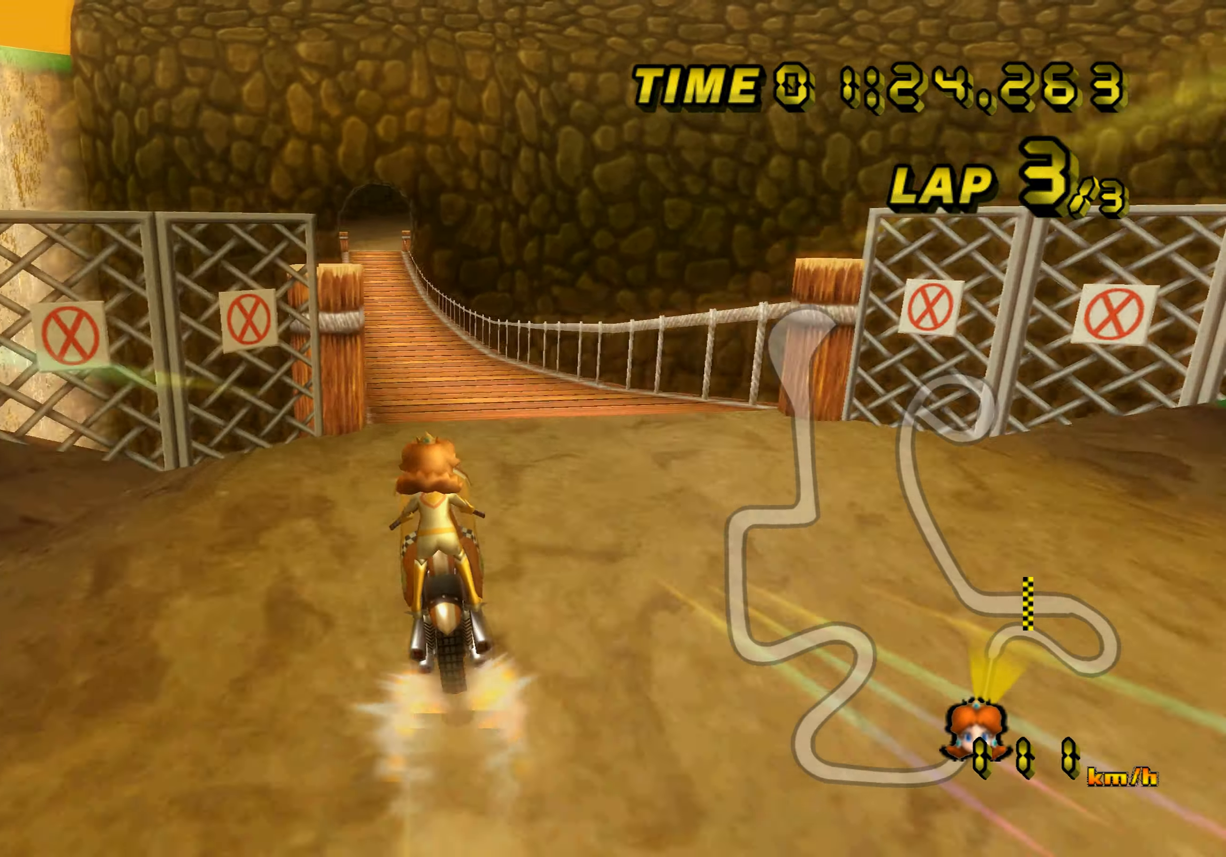
{"buttons": ["A"], "left_stick": "center", "events": [[250, "left_stick", "left"], [383, "left_stick", "center"]]}
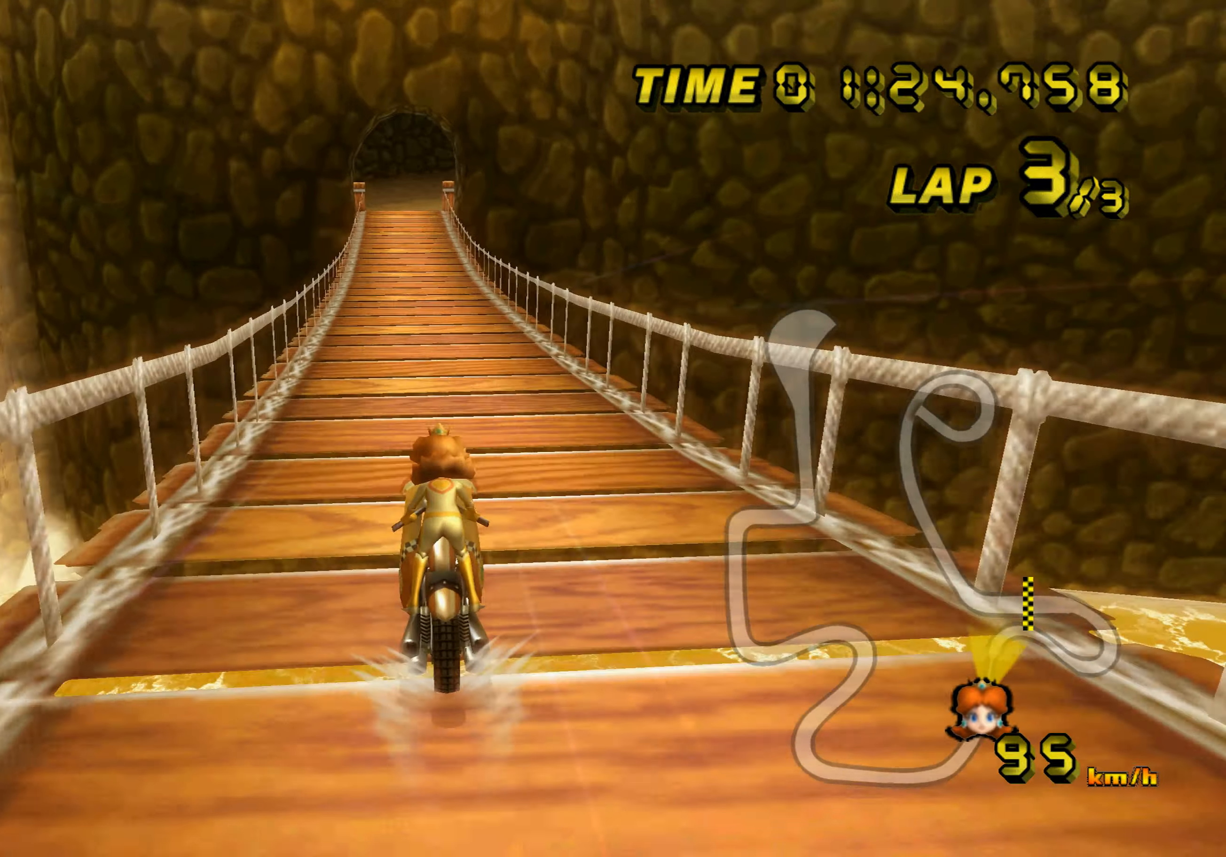
{"buttons": ["A"], "left_stick": "center", "events": []}
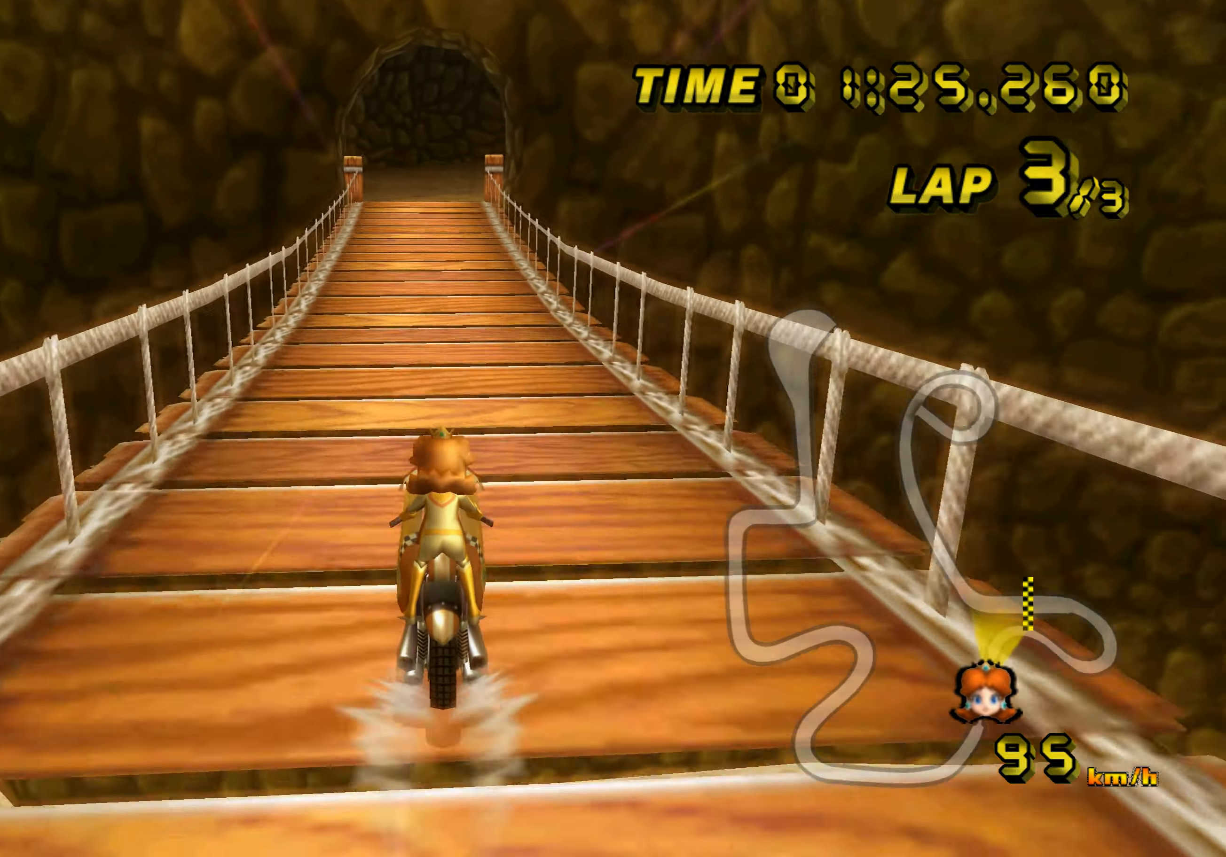
{"buttons": ["A"], "left_stick": "center", "events": []}
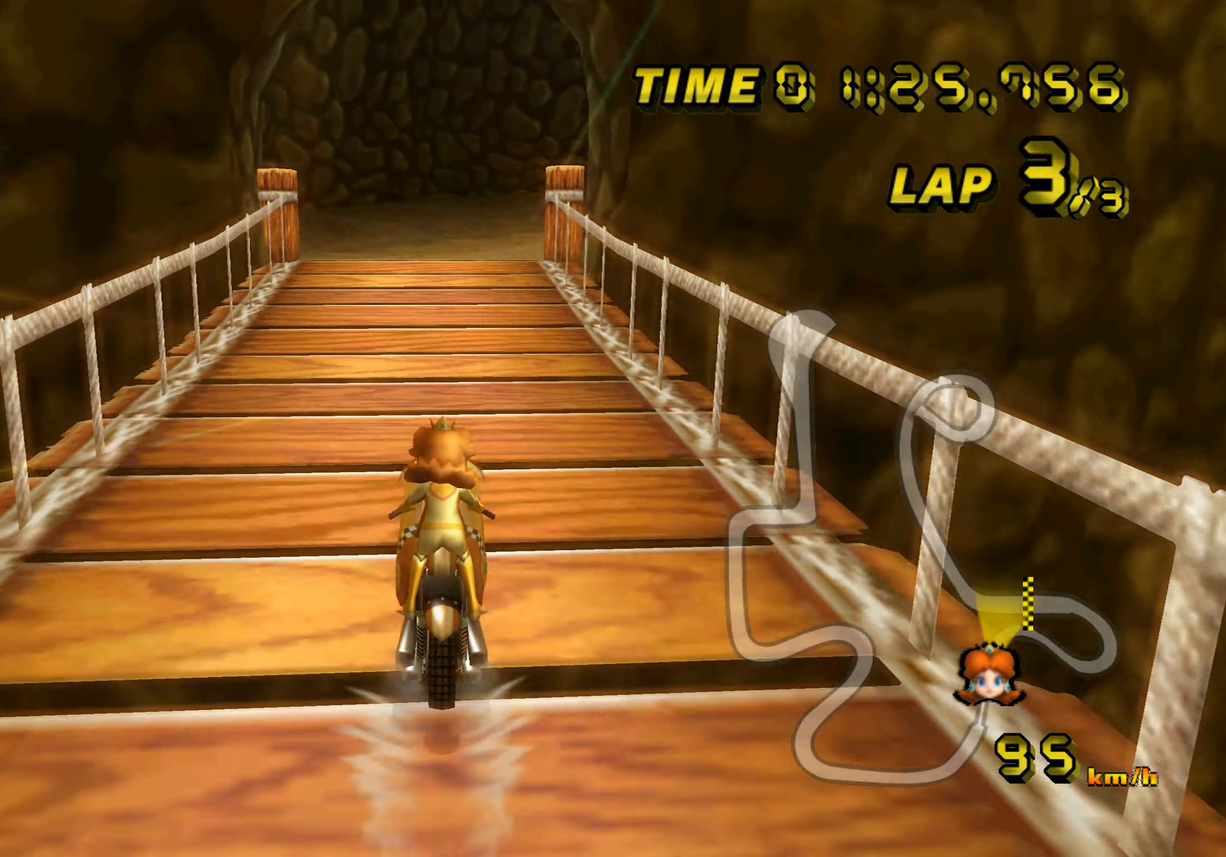
{"buttons": ["A", "R1"], "left_stick": "center", "events": [[83, "R1", "down"], [267, "left_stick", "right"], [367, "left_stick", "up"], [417, "left_stick", "left"], [483, "left_stick", "center"]]}
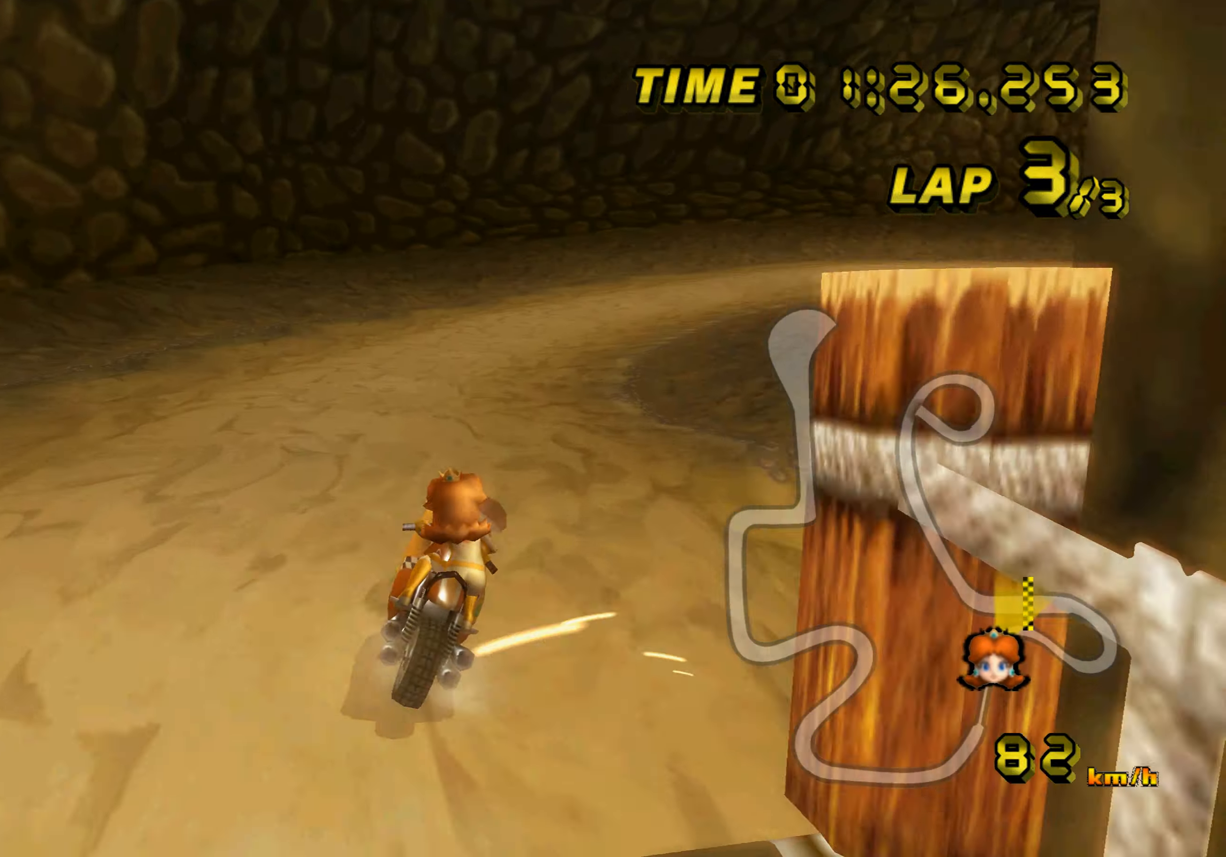
{"buttons": ["A", "R1"], "left_stick": "right", "events": [[50, "left_stick", "right"], [200, "left_stick", "center"], [300, "left_stick", "right"]]}
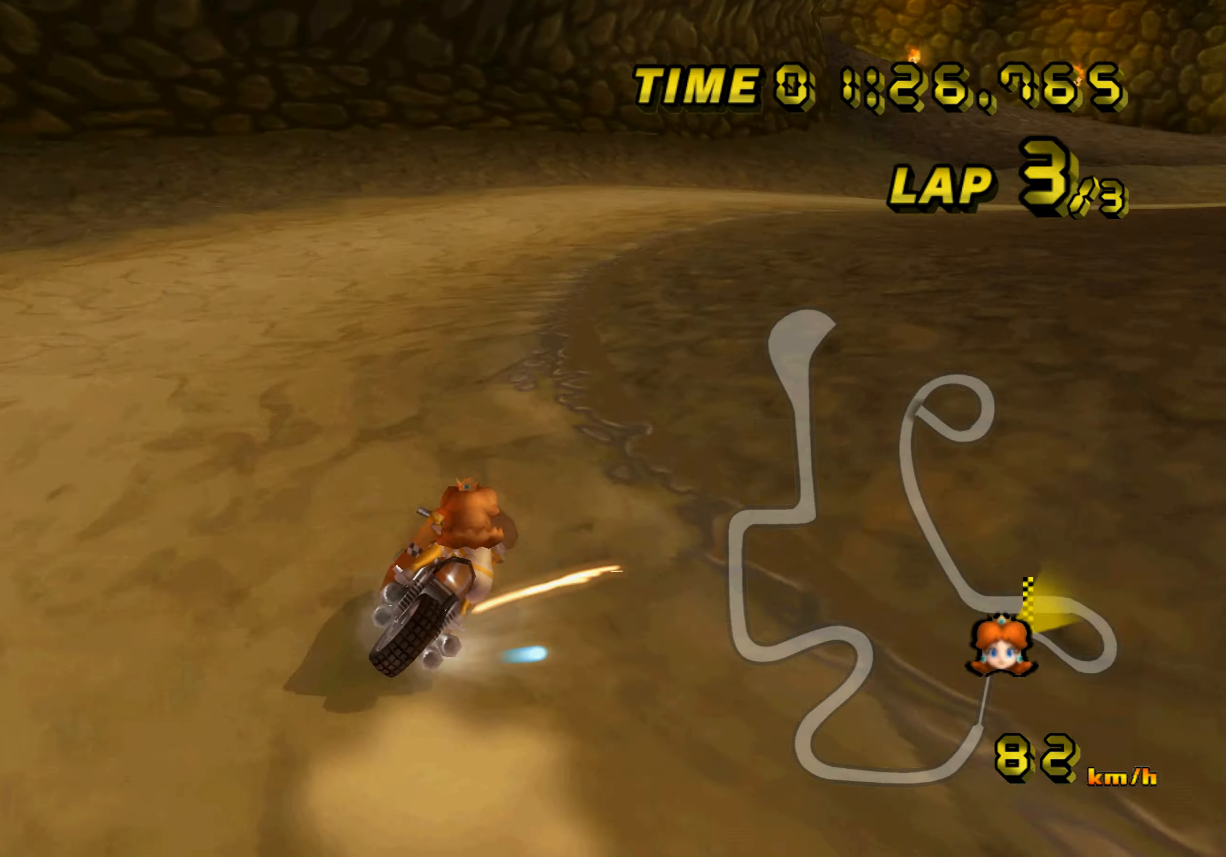
{"buttons": ["A", "R1"], "left_stick": "center", "events": [[450, "left_stick", "center"]]}
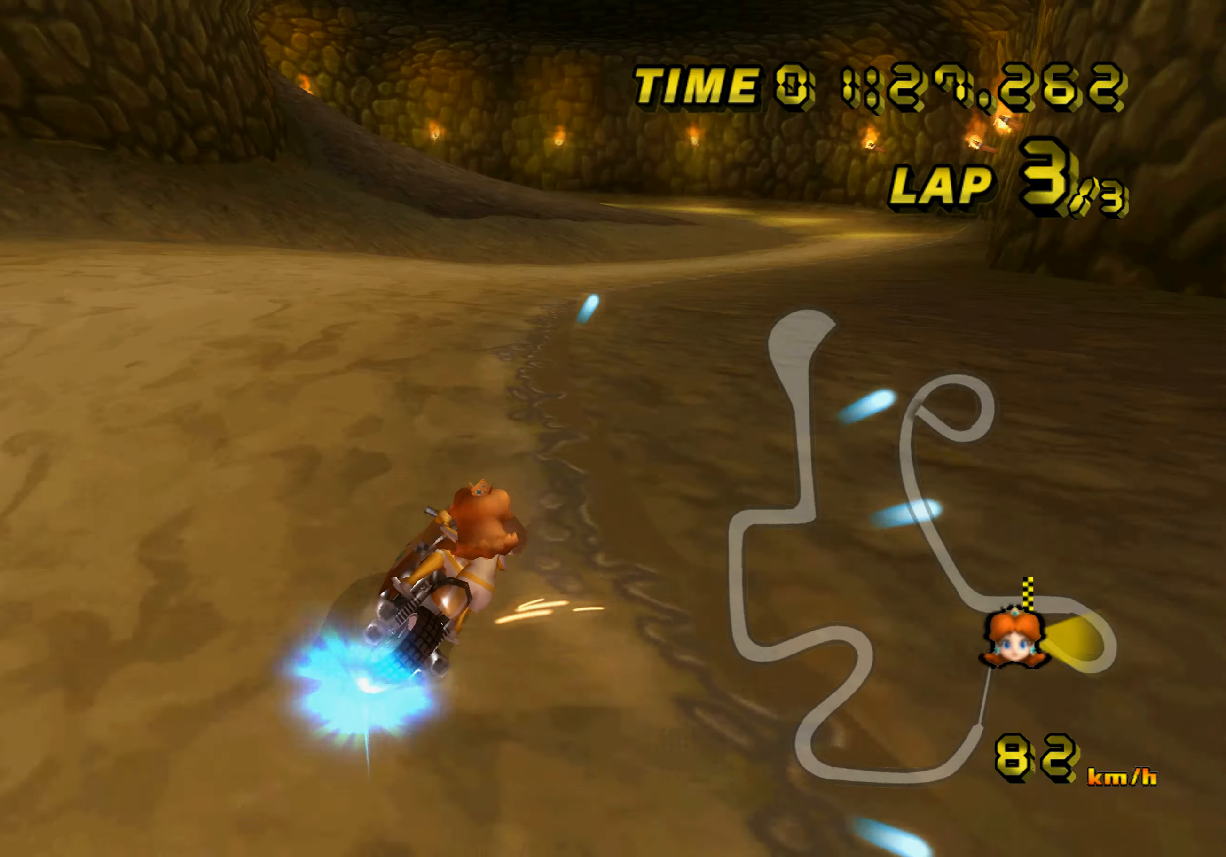
{"buttons": ["A"], "left_stick": "center", "events": [[100, "left_stick", "right"], [250, "left_stick", "center"], [317, "left_stick", "right"], [400, "left_stick", "center"], [467, "R1", "up"]]}
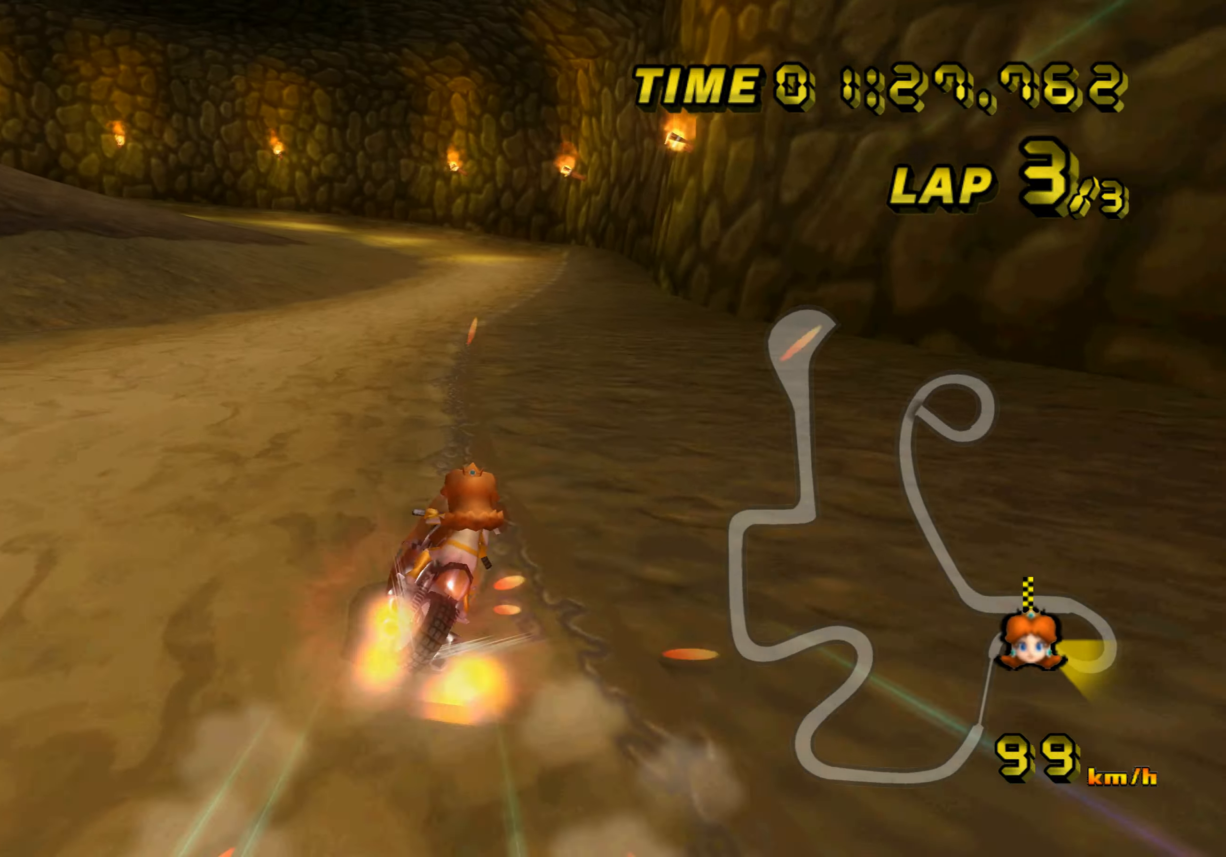
{"buttons": ["A", "R1"], "left_stick": "left", "events": [[367, "R1", "down"], [434, "left_stick", "left"]]}
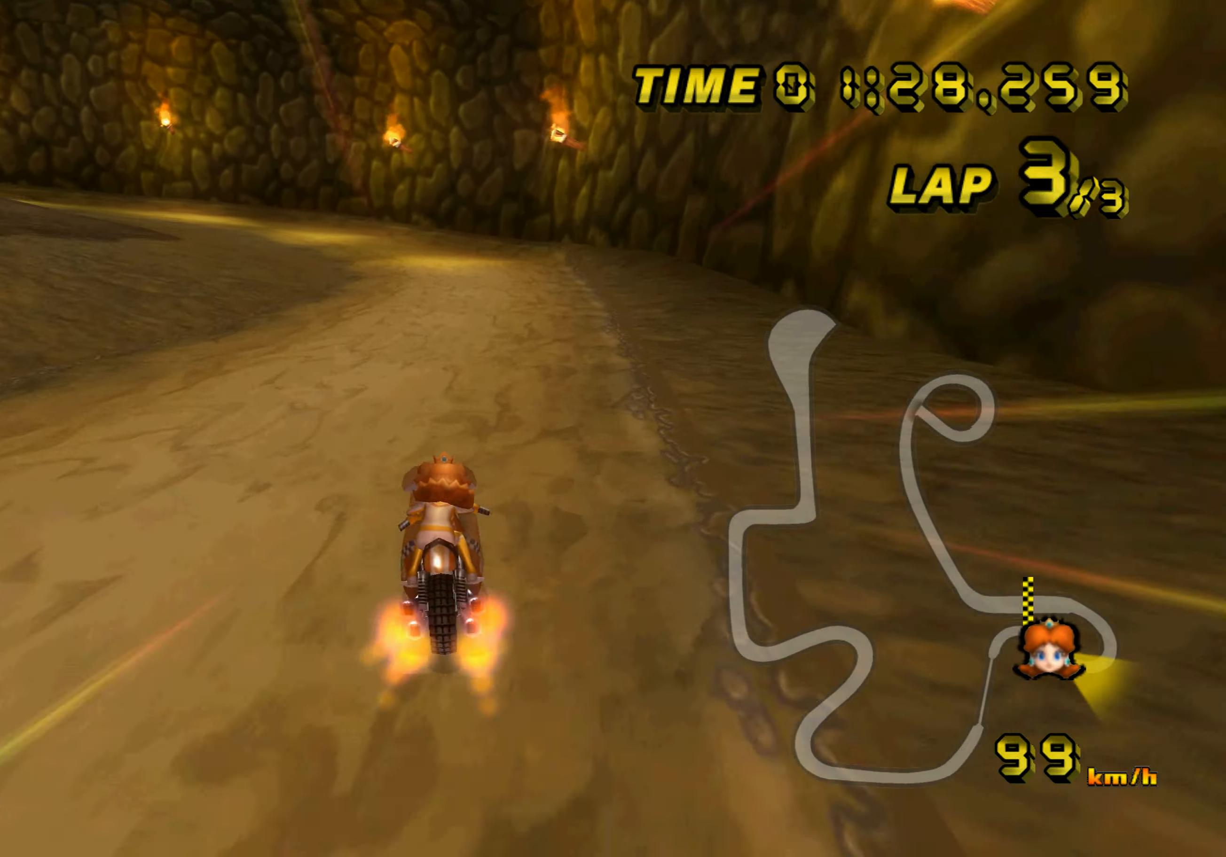
{"buttons": ["A", "R1"], "left_stick": "left", "events": []}
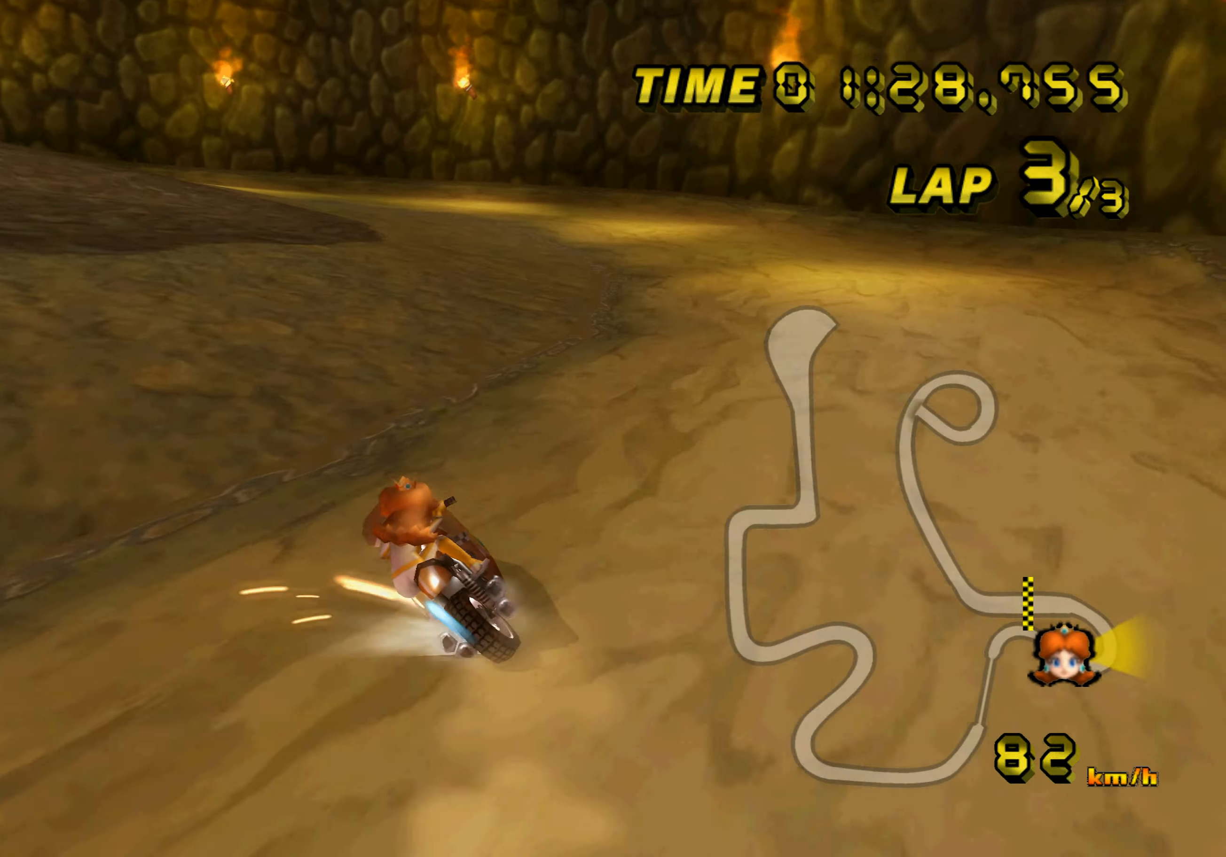
{"buttons": ["A", "R1"], "left_stick": "left", "events": [[184, "L1", "down"], [334, "L1", "up"]]}
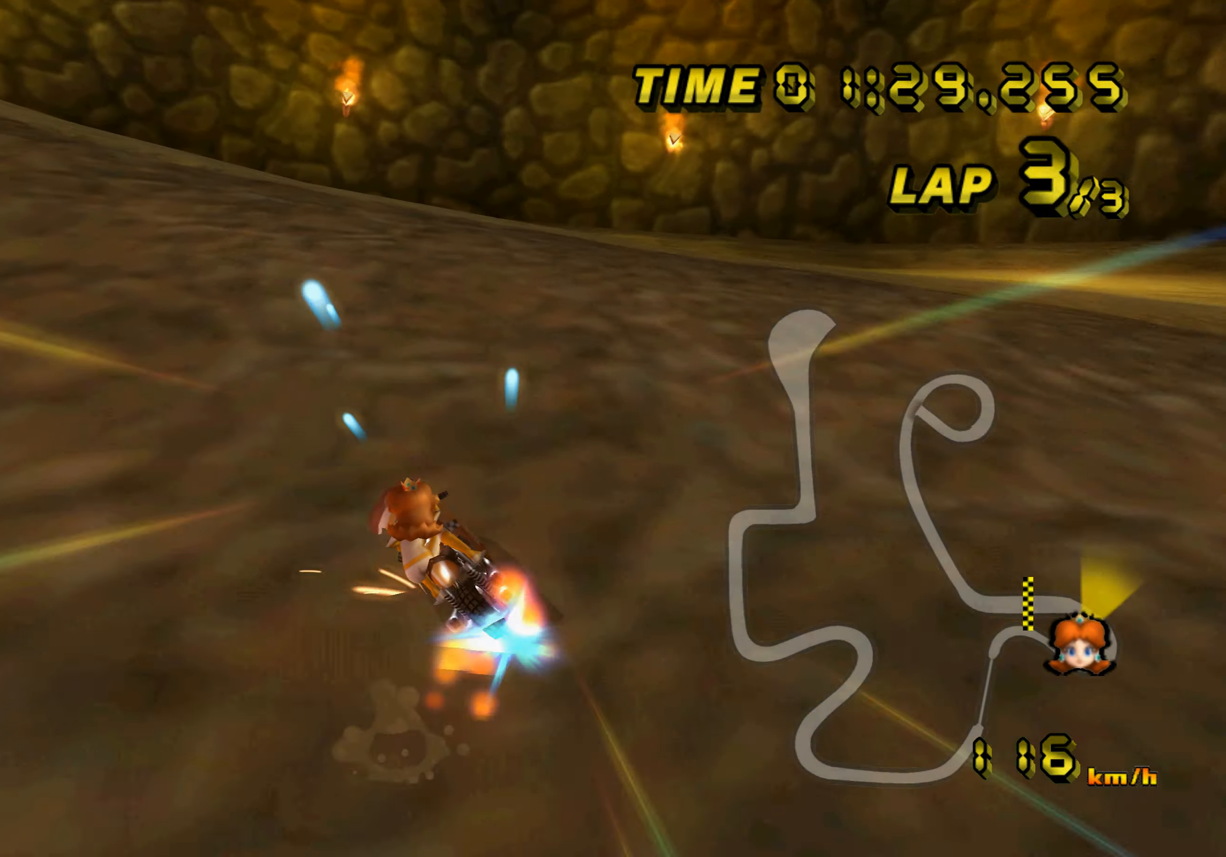
{"buttons": ["A", "R1"], "left_stick": "left", "events": [[184, "left_stick", "center"], [234, "left_stick", "left"], [434, "left_stick", "right"], [500, "left_stick", "left"]]}
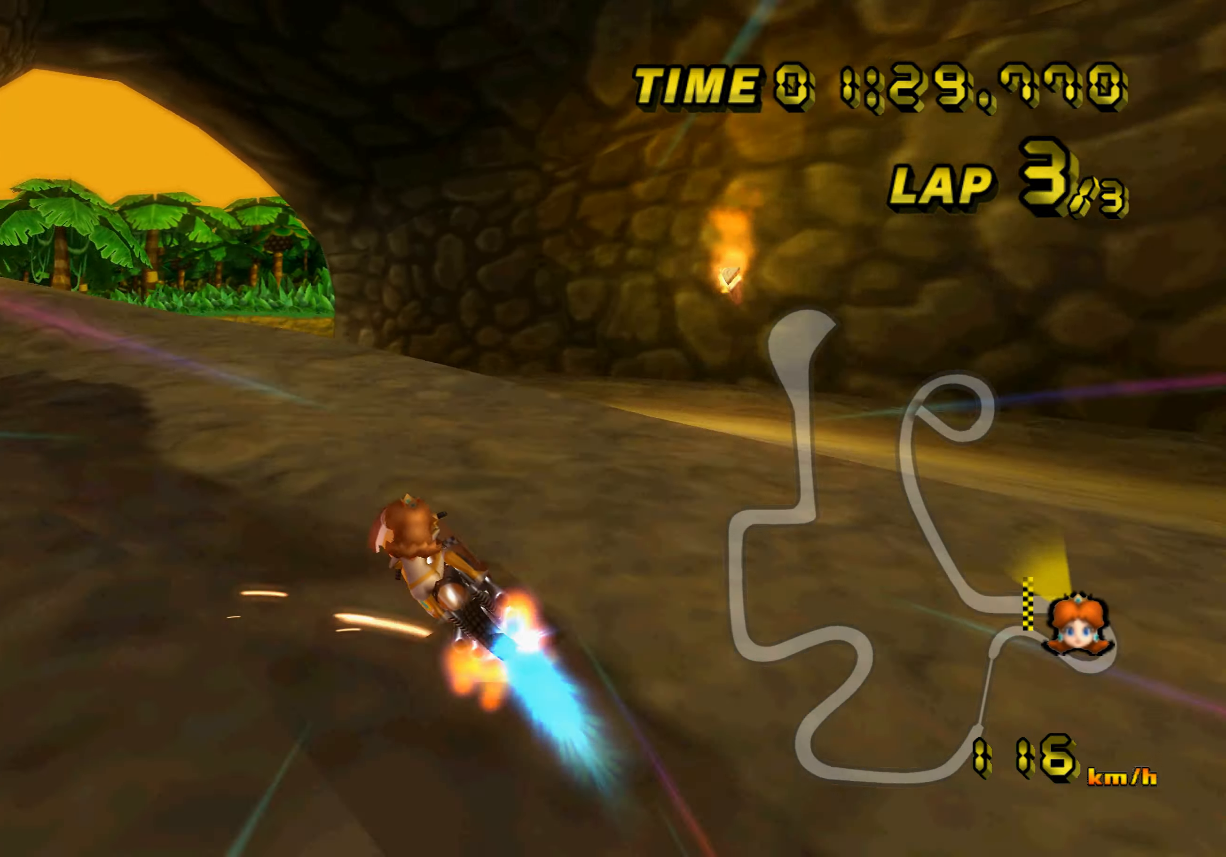
{"buttons": ["A", "R1"], "left_stick": "left", "events": [[84, "left_stick", "right"], [150, "left_stick", "left"], [267, "left_stick", "up"], [367, "left_stick", "left"]]}
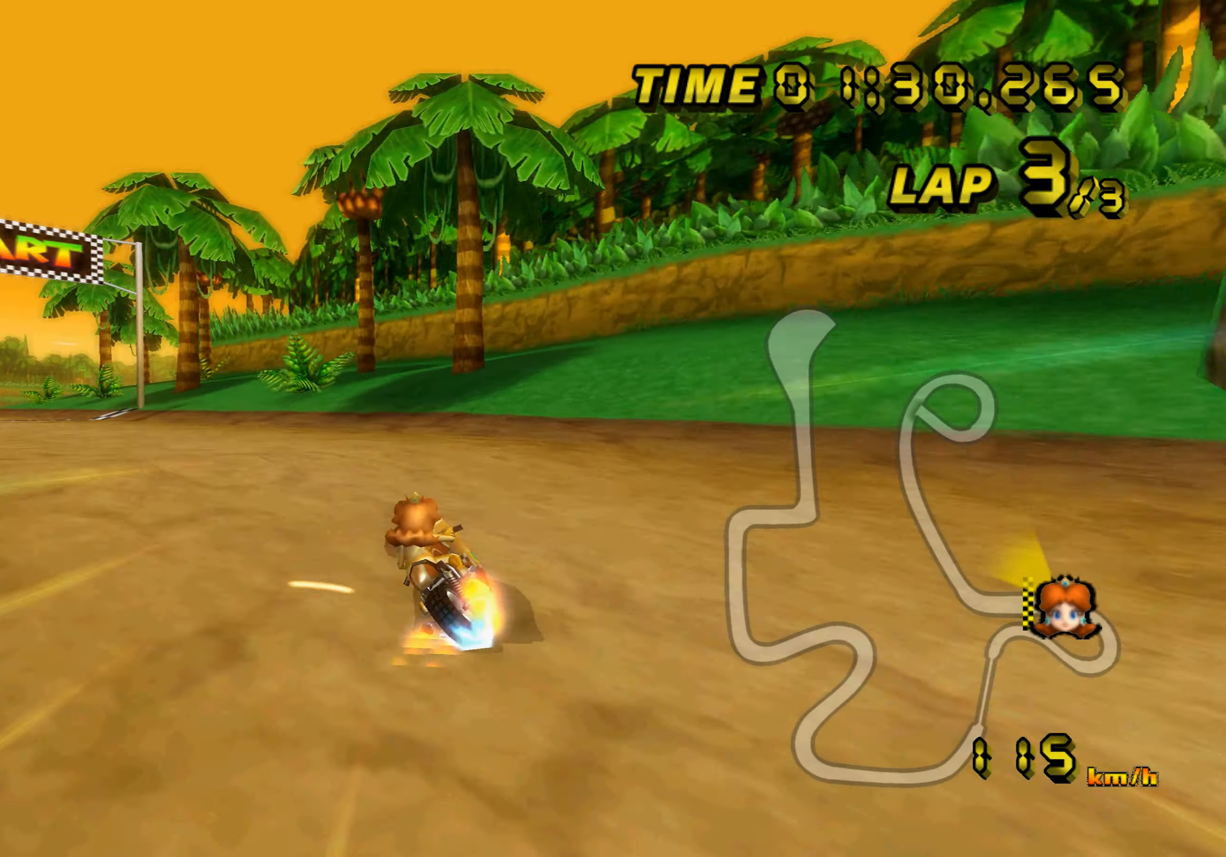
{"buttons": ["A", "R1"], "left_stick": "left", "events": []}
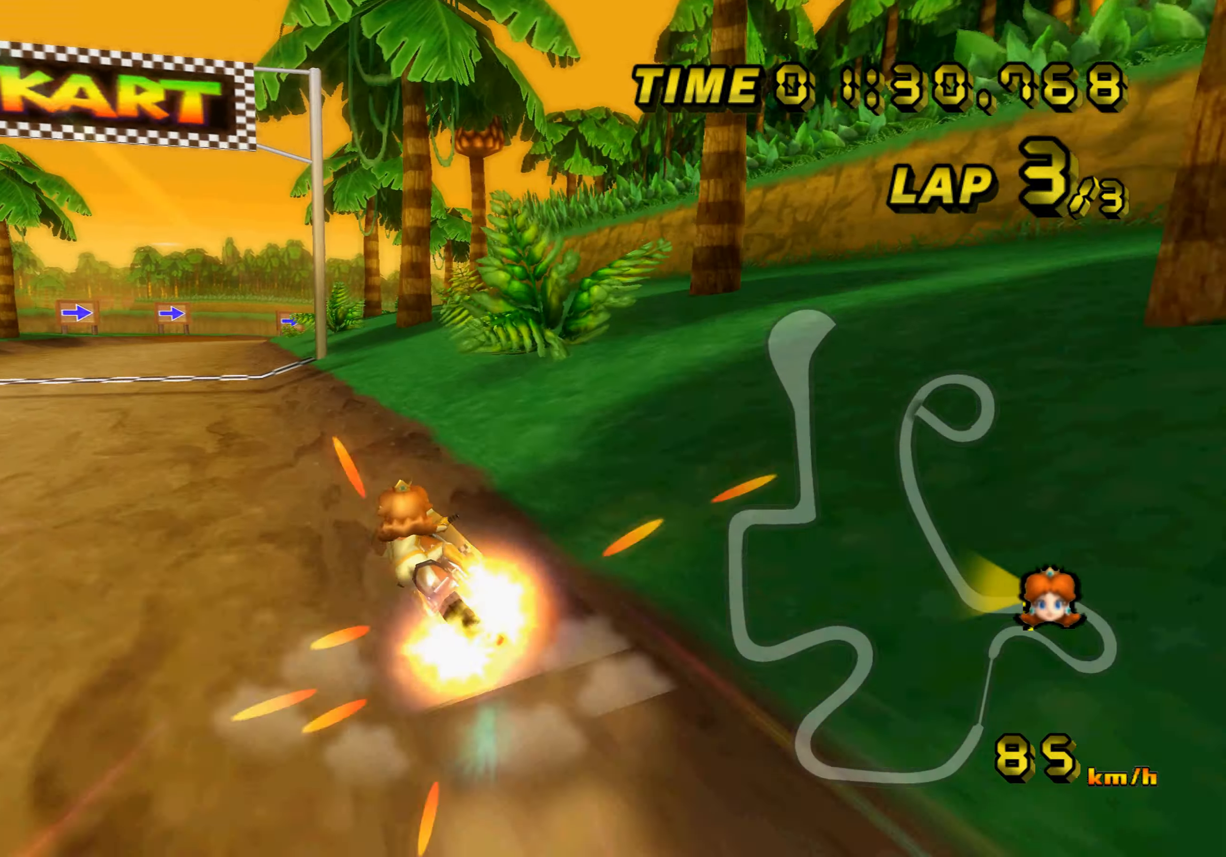
{"buttons": ["A"], "left_stick": "left", "events": [[50, "R1", "up"], [250, "R1", "down"], [484, "R1", "up"]]}